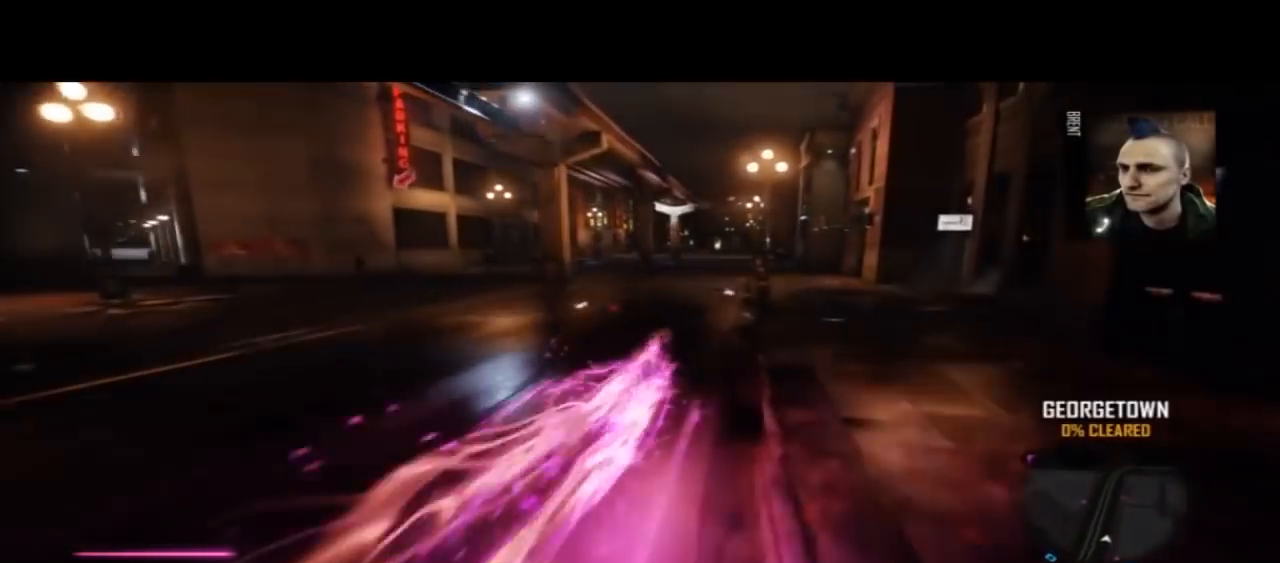
Gameplay with a controller (PlayStation layout); each line is a JSON object with the inputs held at the frame after it (dt_ms = milliseconds from this image to that frame). "events" lists button and stick changes between this image and that frame as [ms after this image, input, new state], when the widget could be followed in between. Not read: DPAD_LEFT L1 R1 SQUARE TOUCHPAD.
{"dt_ms": 500, "buttons": ["CIRCLE"], "left_stick": "up", "right_stick": "center", "events": []}
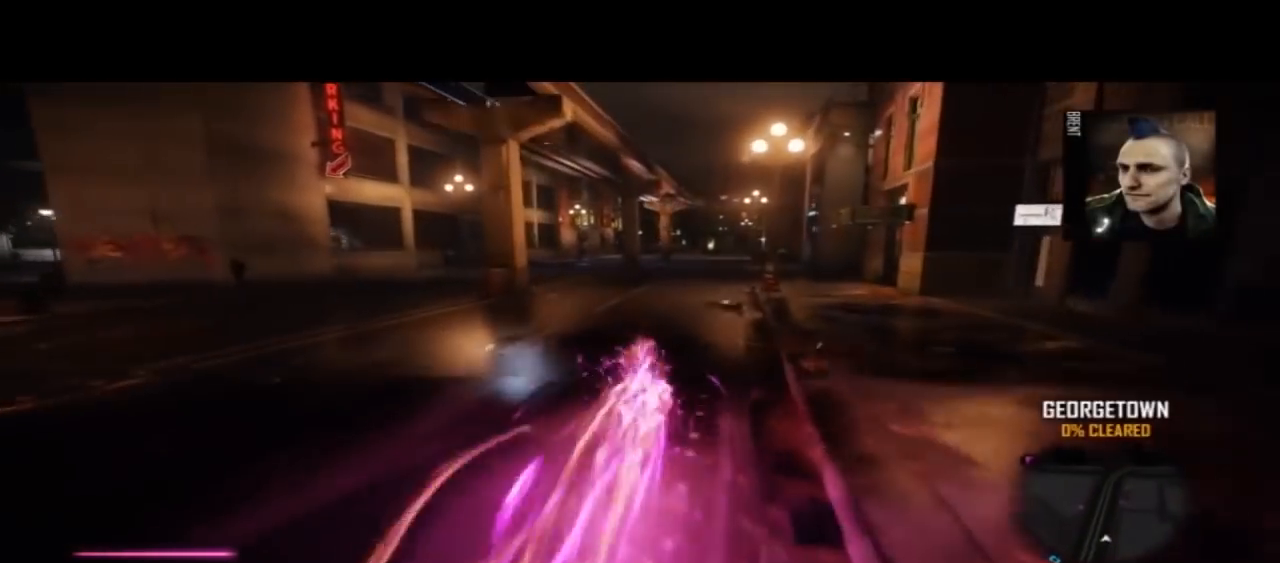
{"dt_ms": 500, "buttons": ["CIRCLE"], "left_stick": "up", "right_stick": "center"}
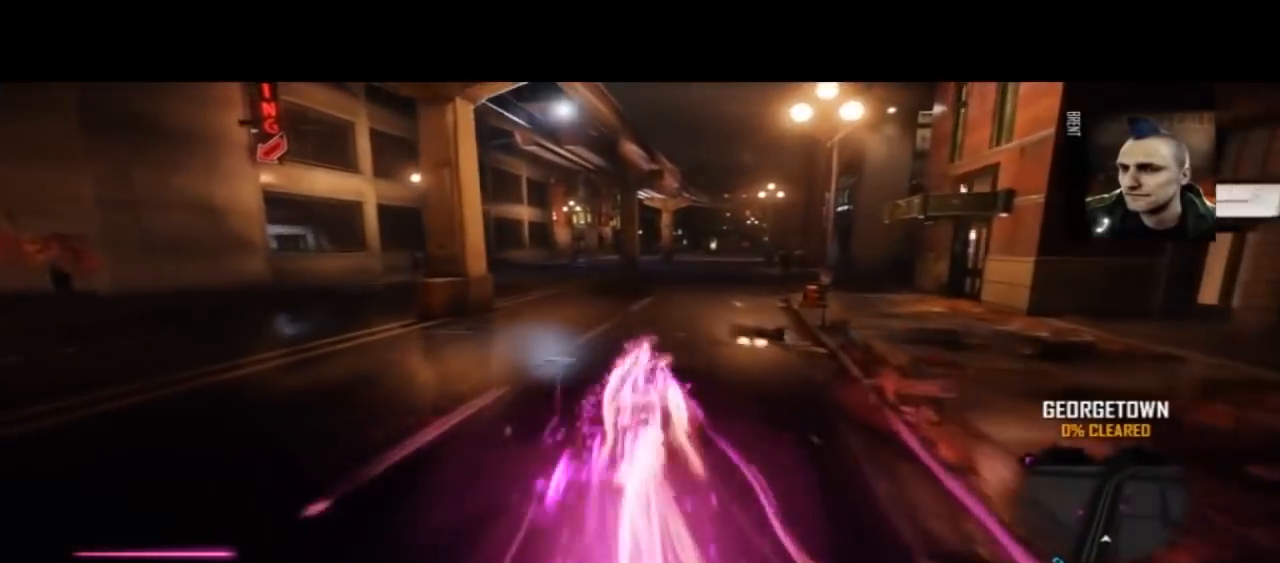
{"dt_ms": 500, "buttons": ["CIRCLE"], "left_stick": "up", "right_stick": "center", "events": []}
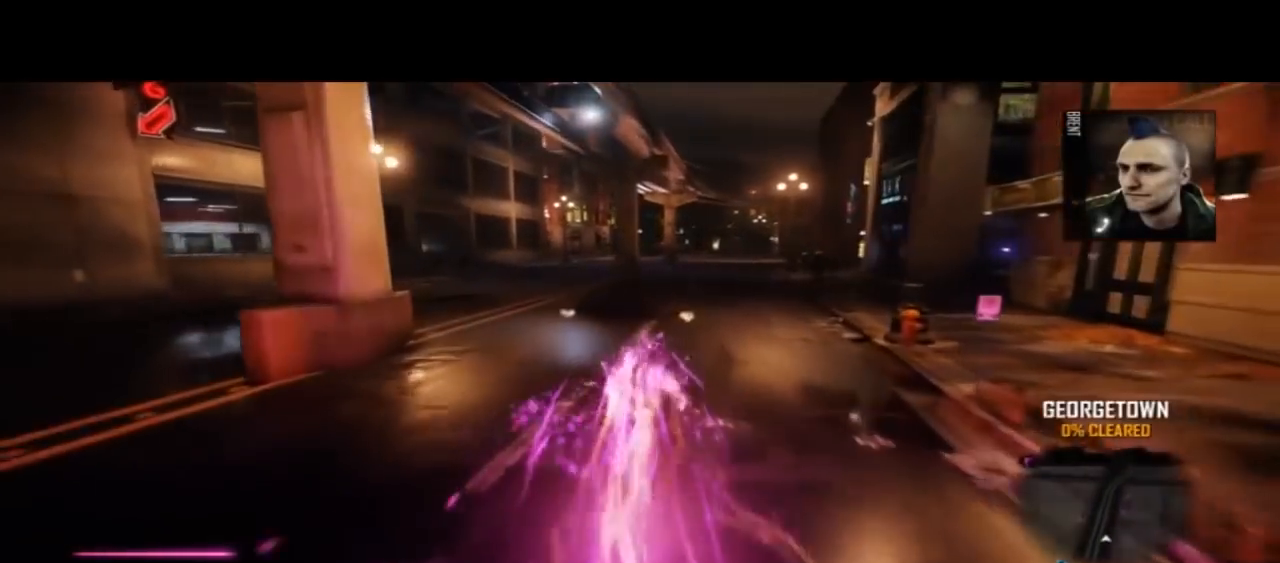
{"dt_ms": 500, "buttons": ["CIRCLE"], "left_stick": "up", "right_stick": "center"}
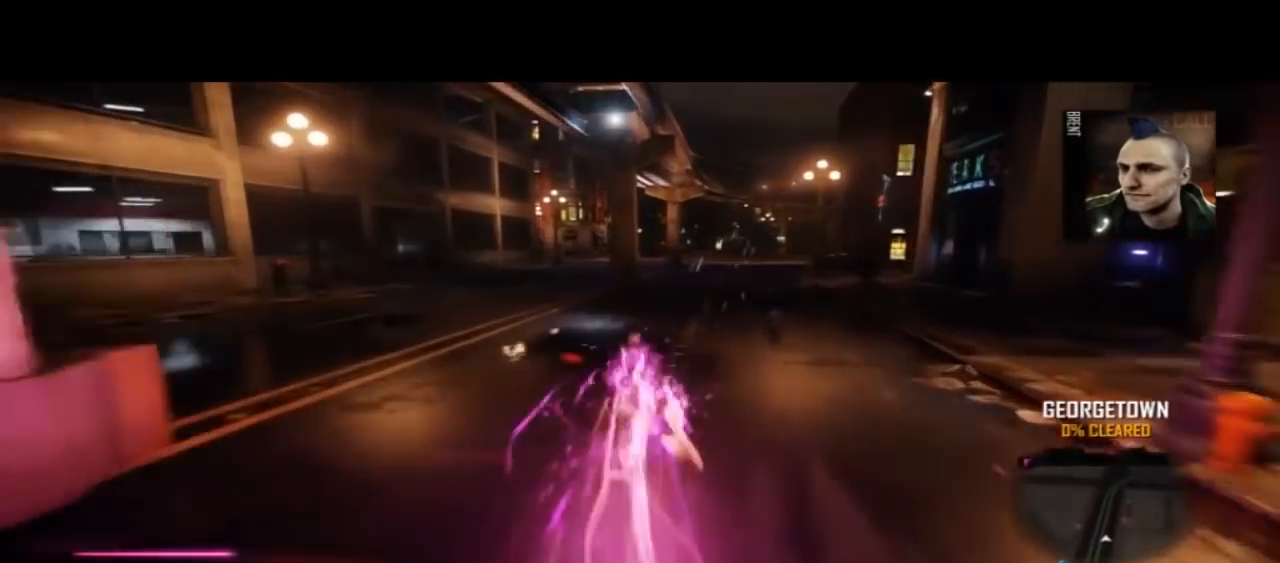
{"dt_ms": 500, "buttons": ["CIRCLE"], "left_stick": "up", "right_stick": "center", "events": []}
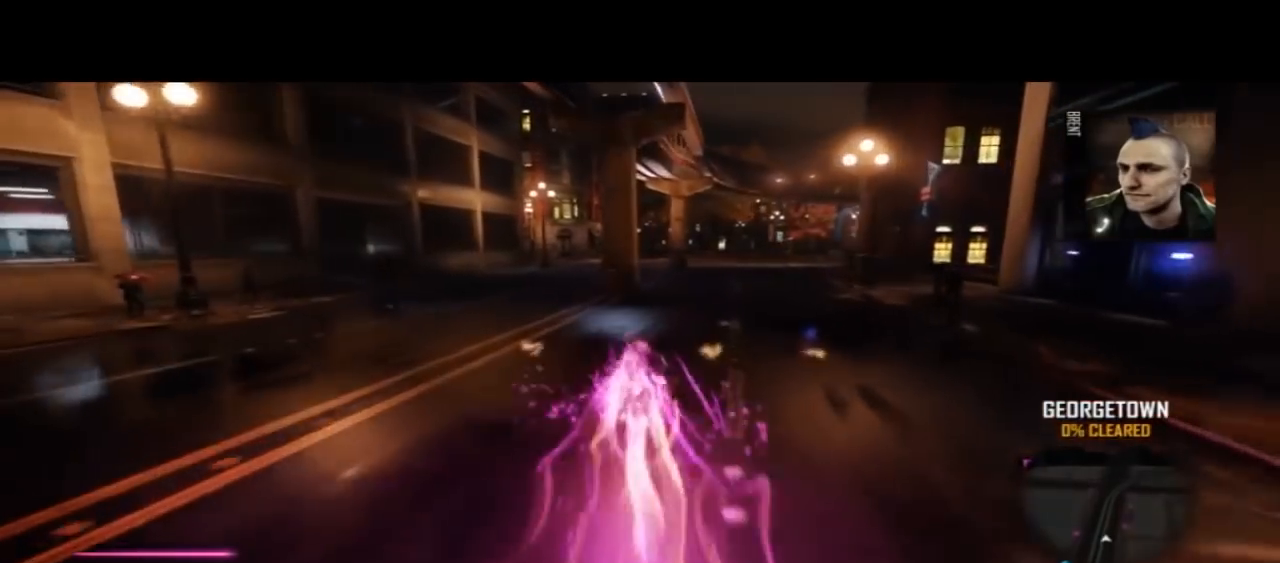
{"dt_ms": 500, "buttons": ["CIRCLE"], "left_stick": "up", "right_stick": "center", "events": []}
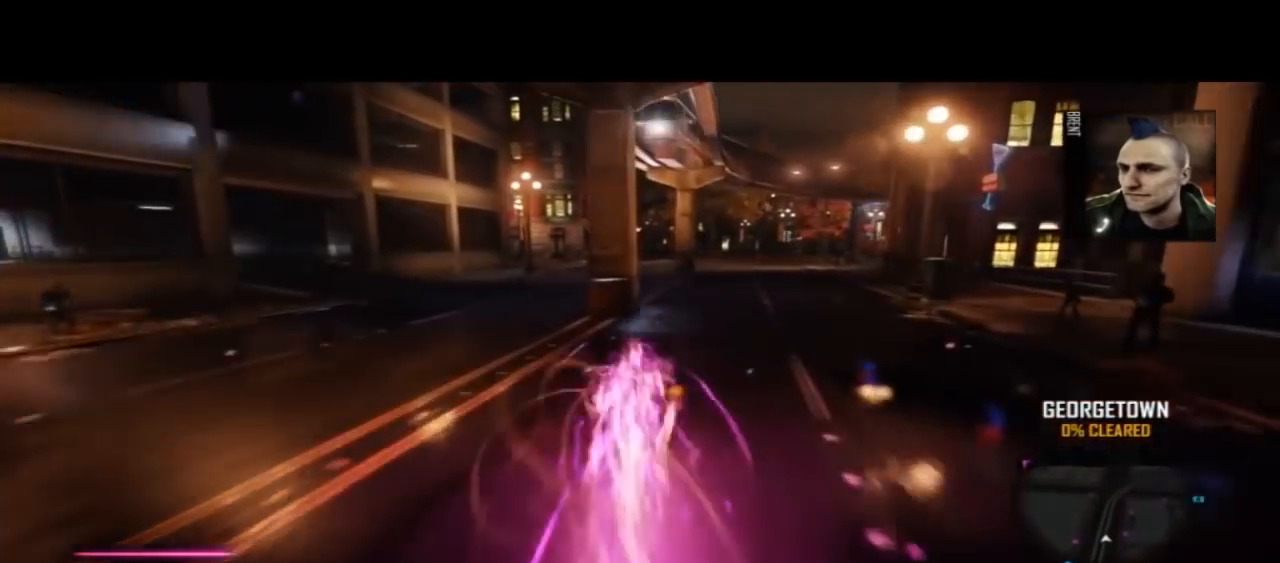
{"dt_ms": 500, "buttons": ["CIRCLE"], "left_stick": "up", "right_stick": "center", "events": []}
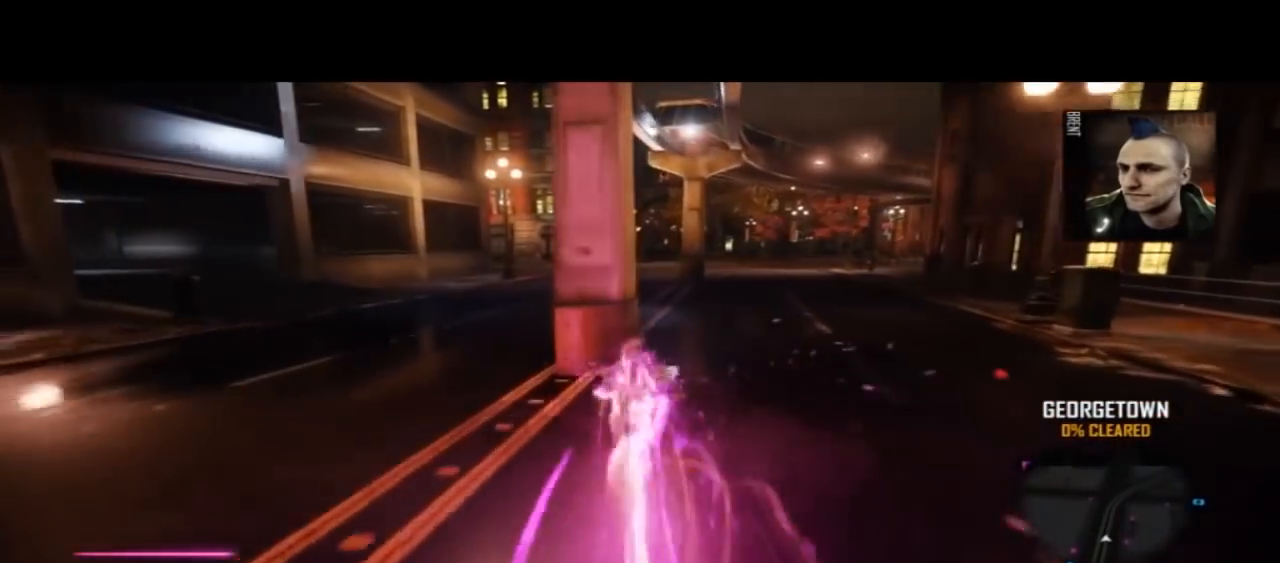
{"dt_ms": 500, "buttons": ["CIRCLE"], "left_stick": "up", "right_stick": "center", "events": []}
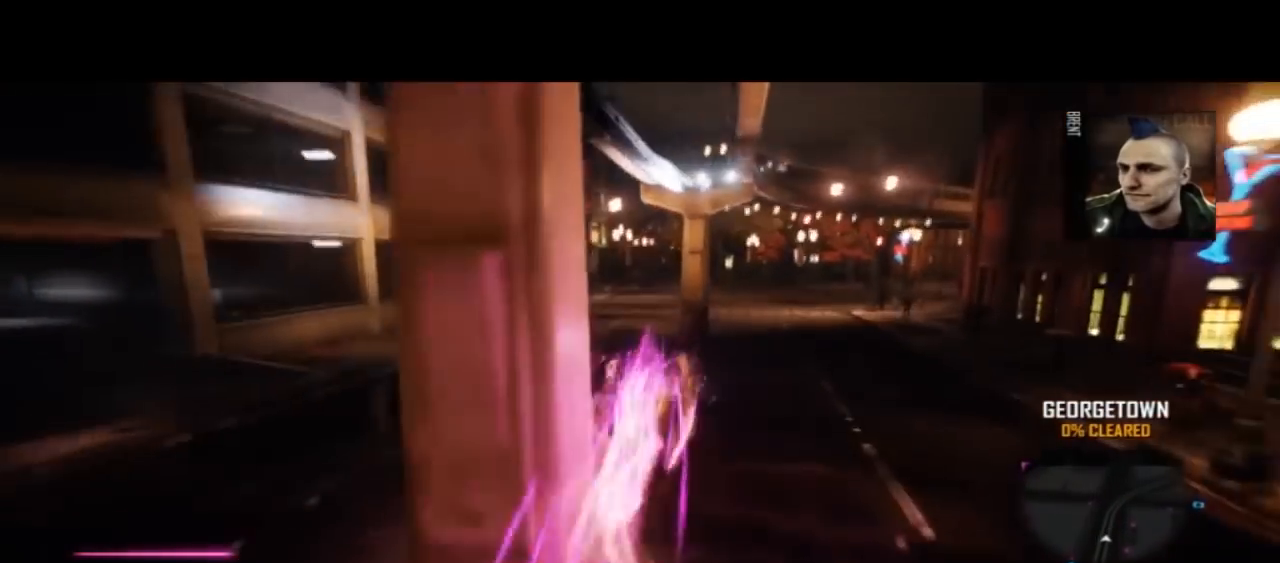
{"dt_ms": 500, "buttons": ["CIRCLE"], "left_stick": "up", "right_stick": "center", "events": []}
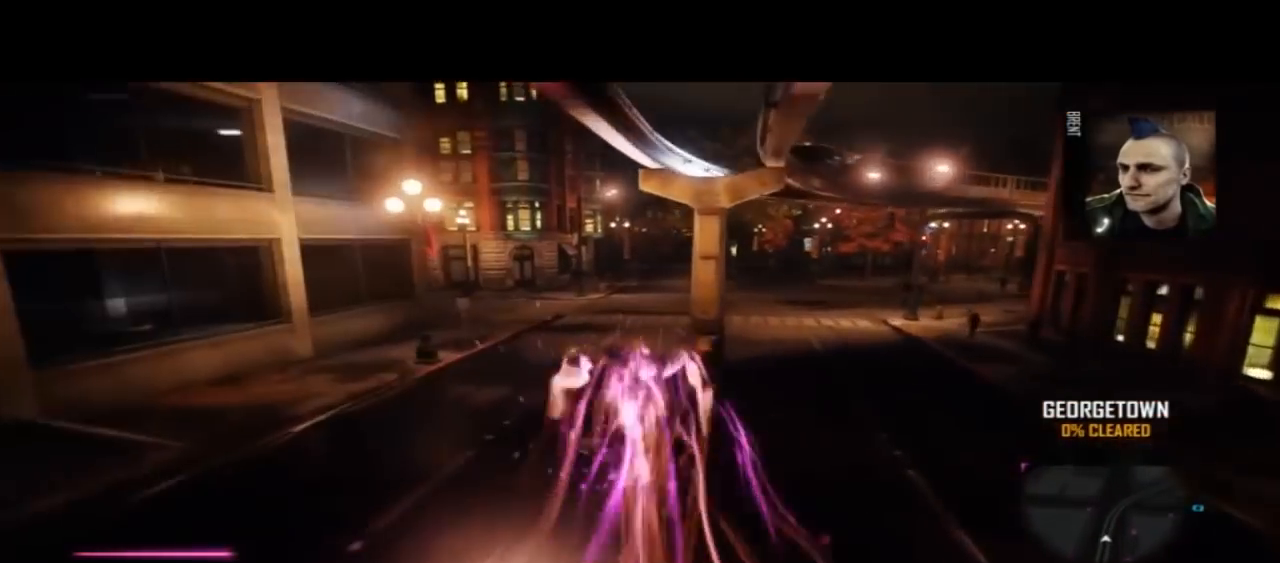
{"dt_ms": 500, "buttons": ["CIRCLE"], "left_stick": "up", "right_stick": "center", "events": []}
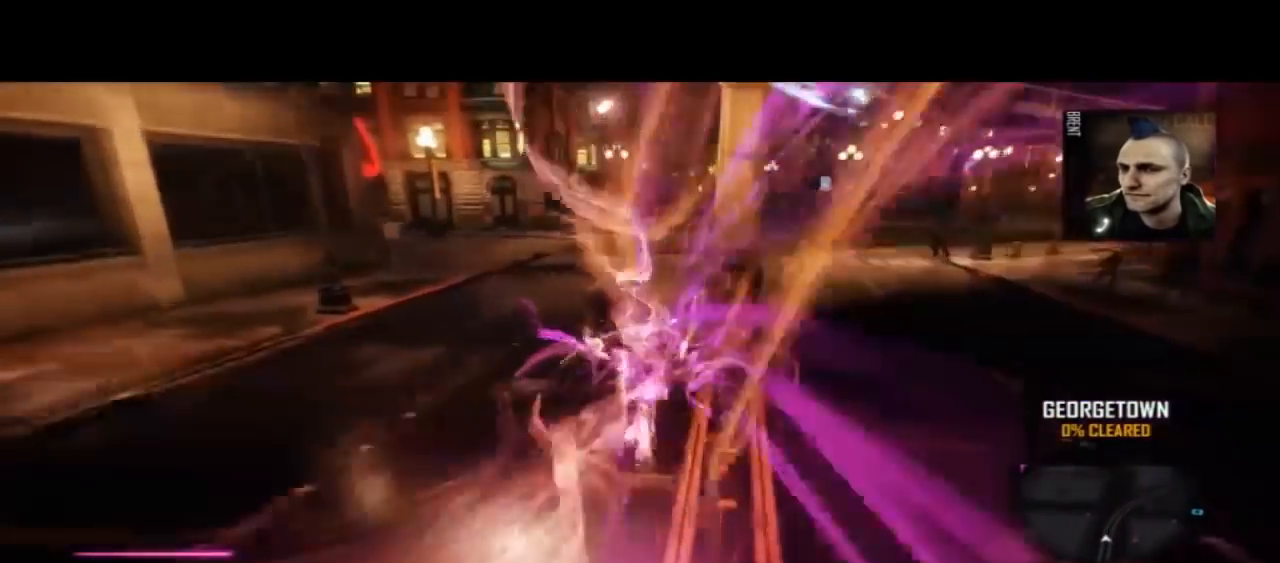
{"dt_ms": 1000, "buttons": ["CIRCLE"], "left_stick": "up", "right_stick": "center"}
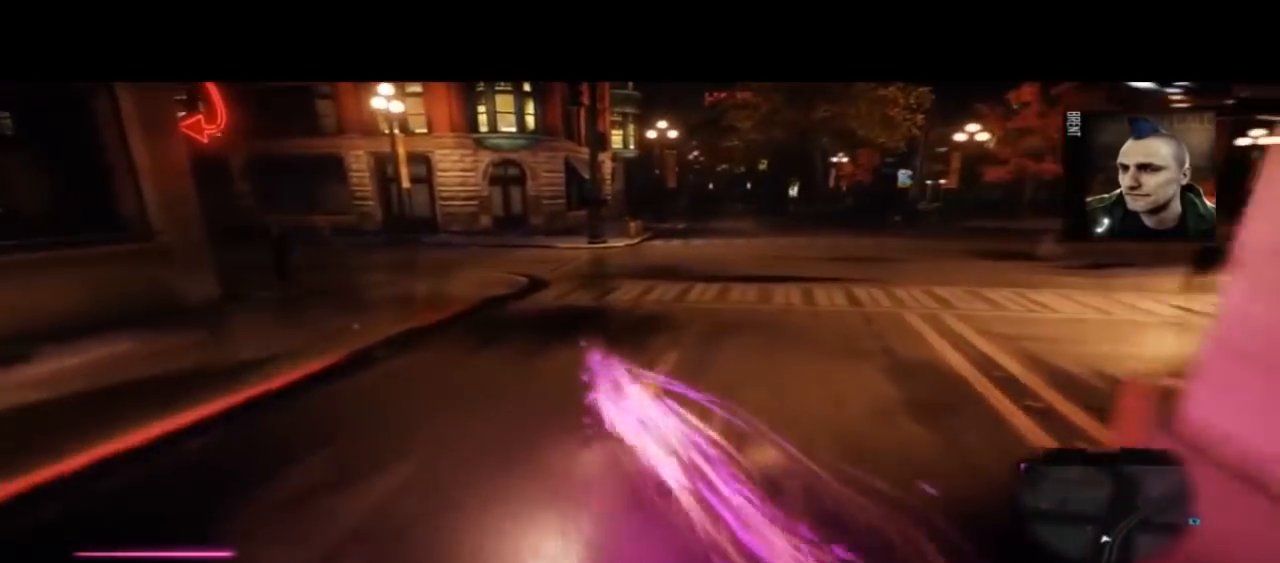
{"dt_ms": 500, "buttons": ["CIRCLE"], "left_stick": "up", "right_stick": "center"}
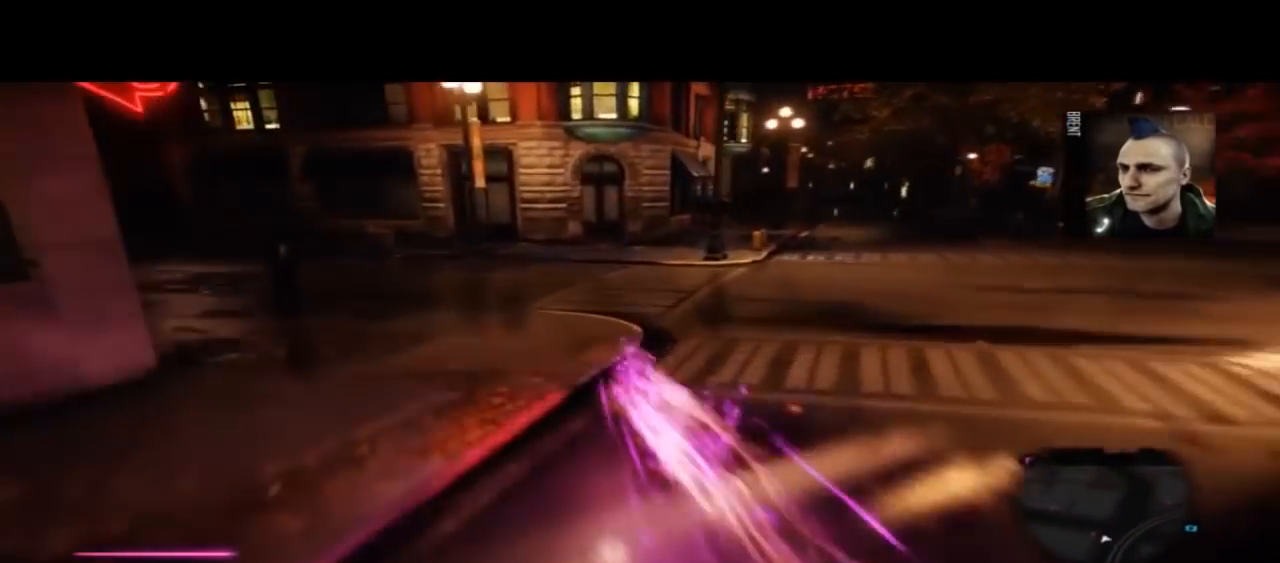
{"dt_ms": 1000, "buttons": ["CIRCLE"], "left_stick": "up", "right_stick": "center"}
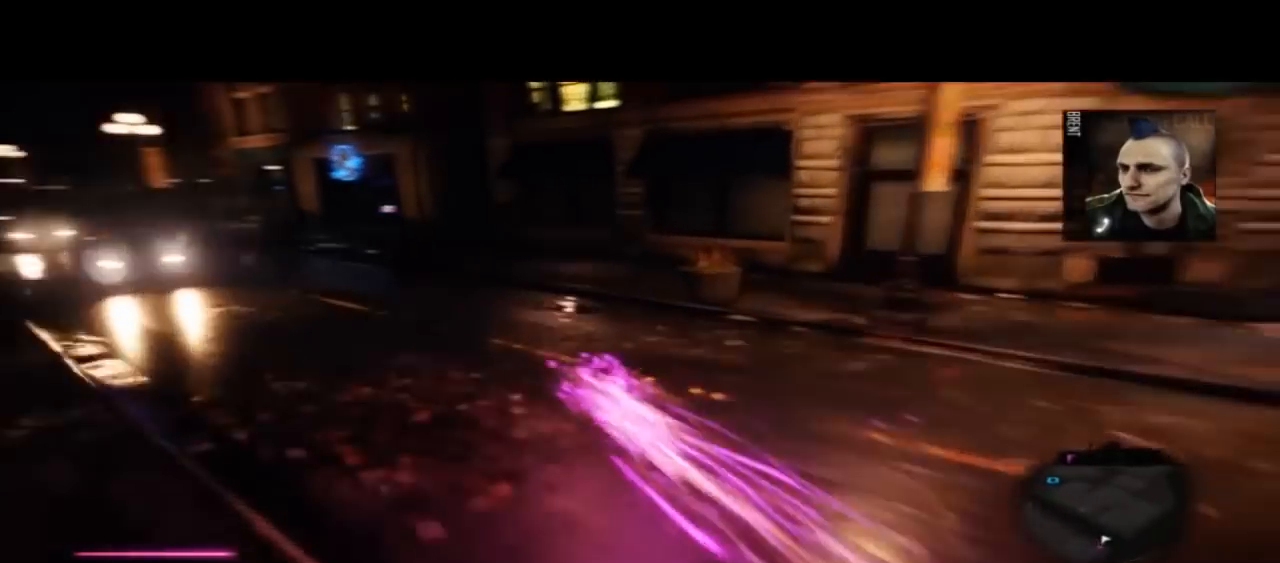
{"dt_ms": 1000, "buttons": ["CIRCLE"], "left_stick": "up", "right_stick": "center"}
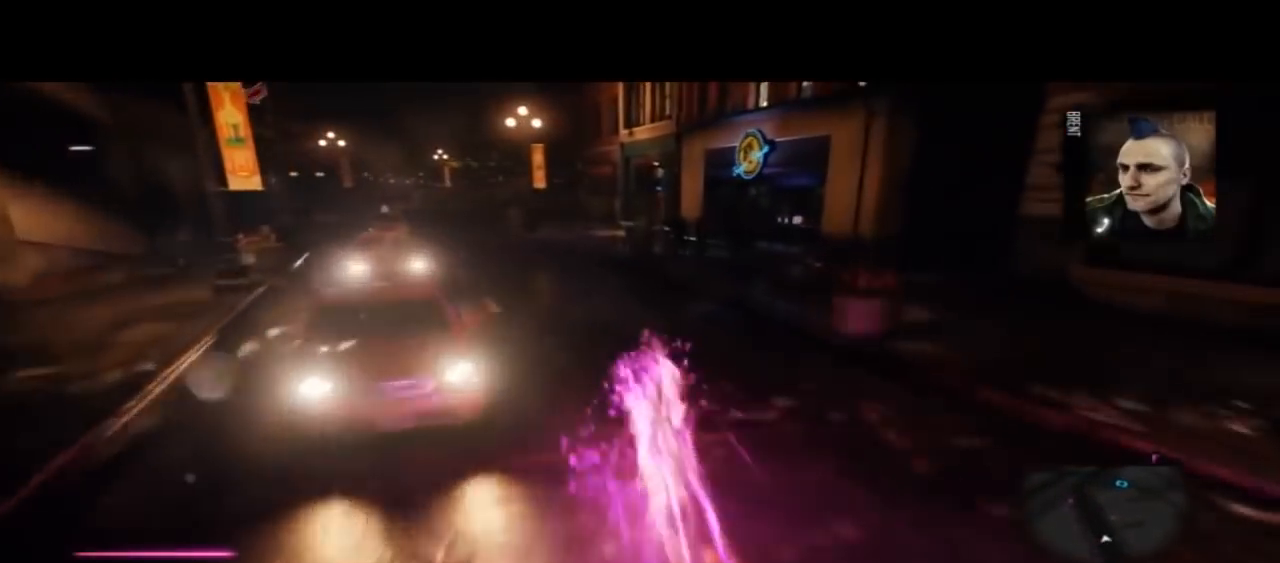
{"dt_ms": 1000, "buttons": ["CIRCLE"], "left_stick": "up", "right_stick": "center", "events": [[500, "DPAD_RIGHT", "down"], [667, "DPAD_RIGHT", "up"], [833, "DPAD_RIGHT", "down"], [900, "DPAD_RIGHT", "up"]]}
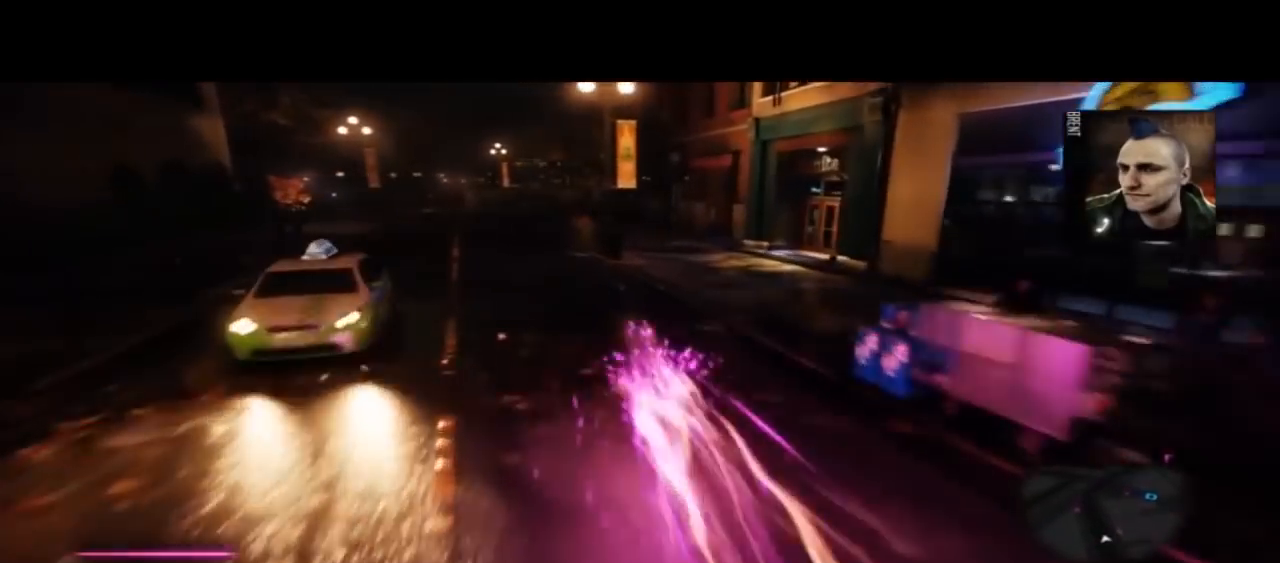
{"dt_ms": 500, "buttons": ["CIRCLE"], "left_stick": "up", "right_stick": "center", "events": []}
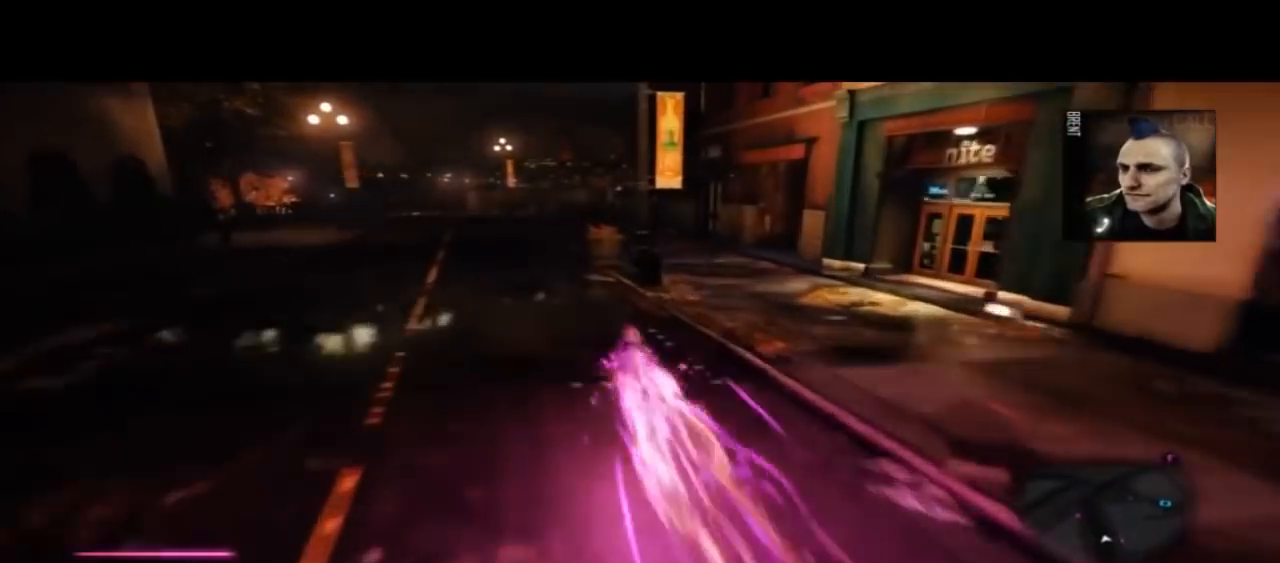
{"dt_ms": 1000, "buttons": ["CIRCLE"], "left_stick": "up", "right_stick": "center", "events": [[467, "DPAD_UP", "down"], [500, "DPAD_RIGHT", "down"], [533, "DPAD_UP", "up"], [667, "DPAD_RIGHT", "up"], [767, "R2", "down"], [833, "R2", "up"]]}